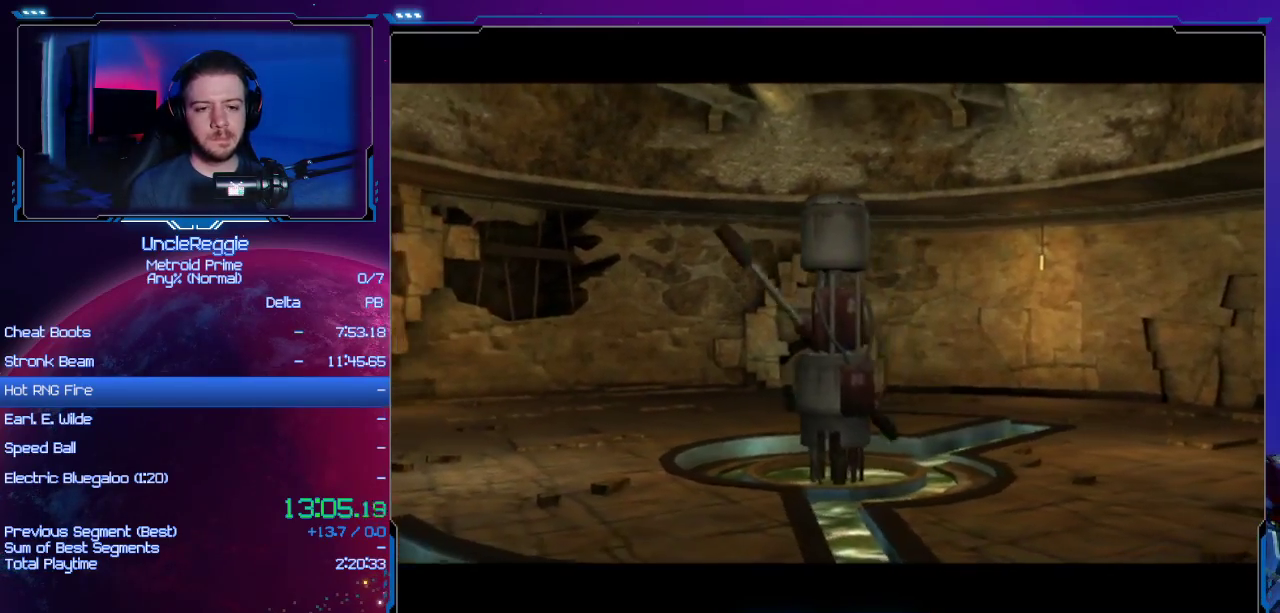
Gameplay with a controller (Nintendo layout); each line is a JSON object with the inputs held at the frame after it. "events" lists button and stick changes between this image and that frame as [ms after this image, input, new state], when the widget could be followed in between. Not read: L3 R3.
{"buttons": ["A"], "left_stick": "left", "right_stick": "center", "events": [[83, "A", "up"], [200, "A", "down"], [333, "A", "up"], [433, "A", "down"]]}
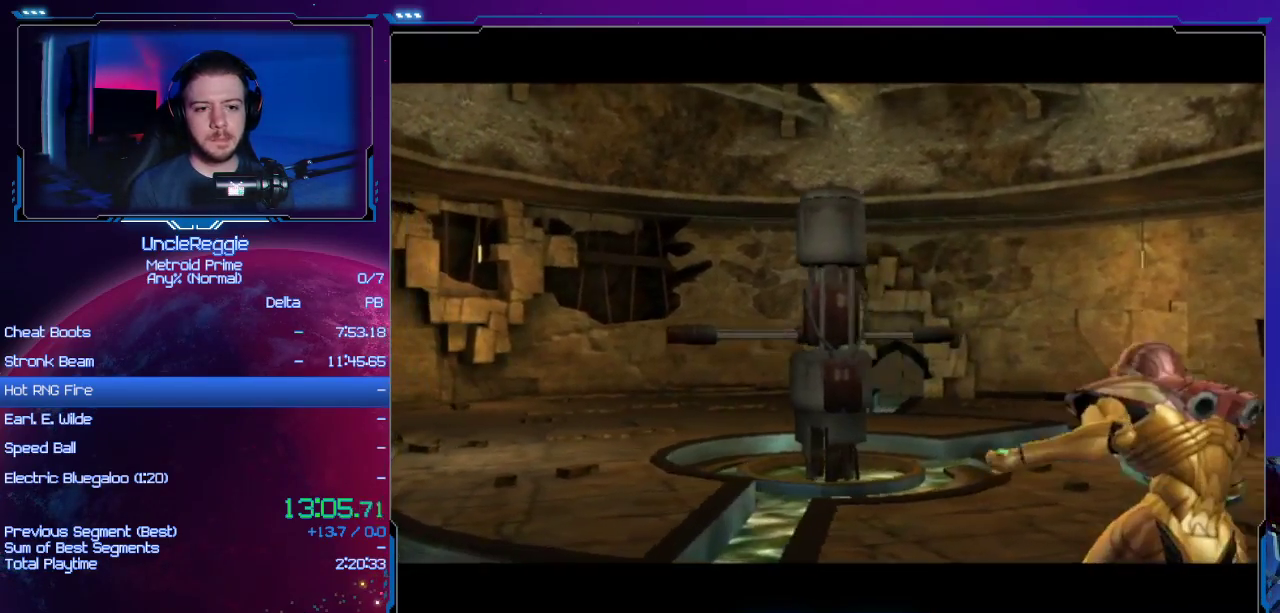
{"buttons": [], "left_stick": "left", "right_stick": "center", "events": [[33, "A", "up"], [300, "A", "down"], [434, "A", "up"]]}
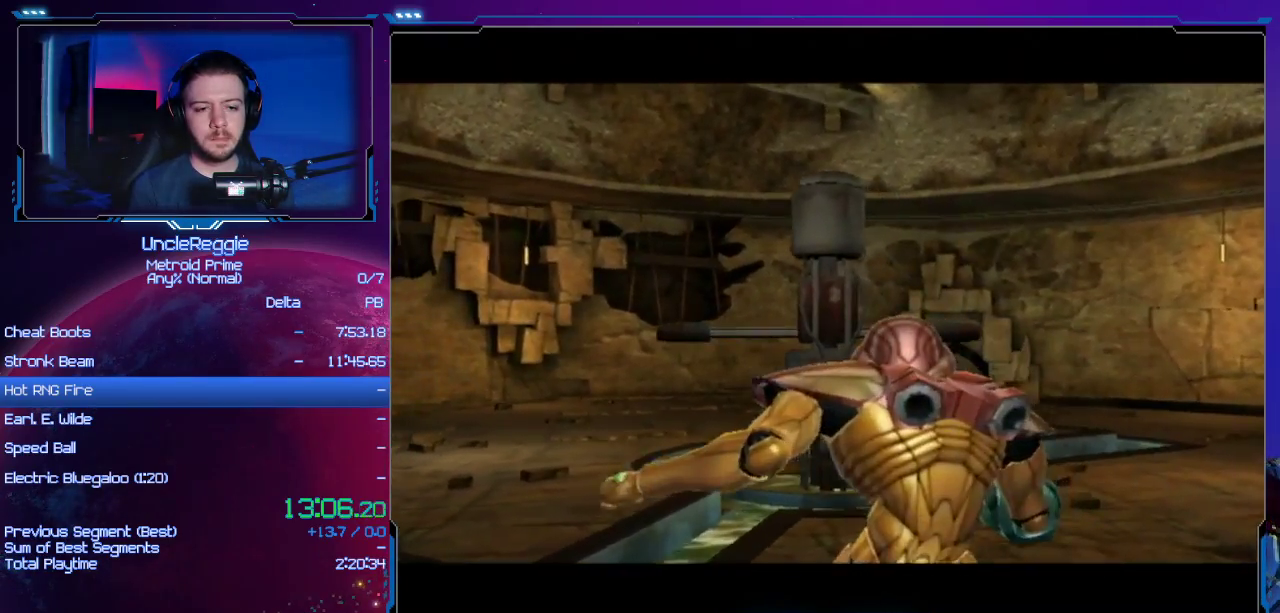
{"buttons": [], "left_stick": "left", "right_stick": "center", "events": [[50, "L1", "down"], [50, "left_stick", "center"], [116, "left_stick", "right"], [150, "A", "down"], [200, "left_stick", "up-right"], [233, "A", "up"], [450, "L1", "up"], [483, "left_stick", "left"]]}
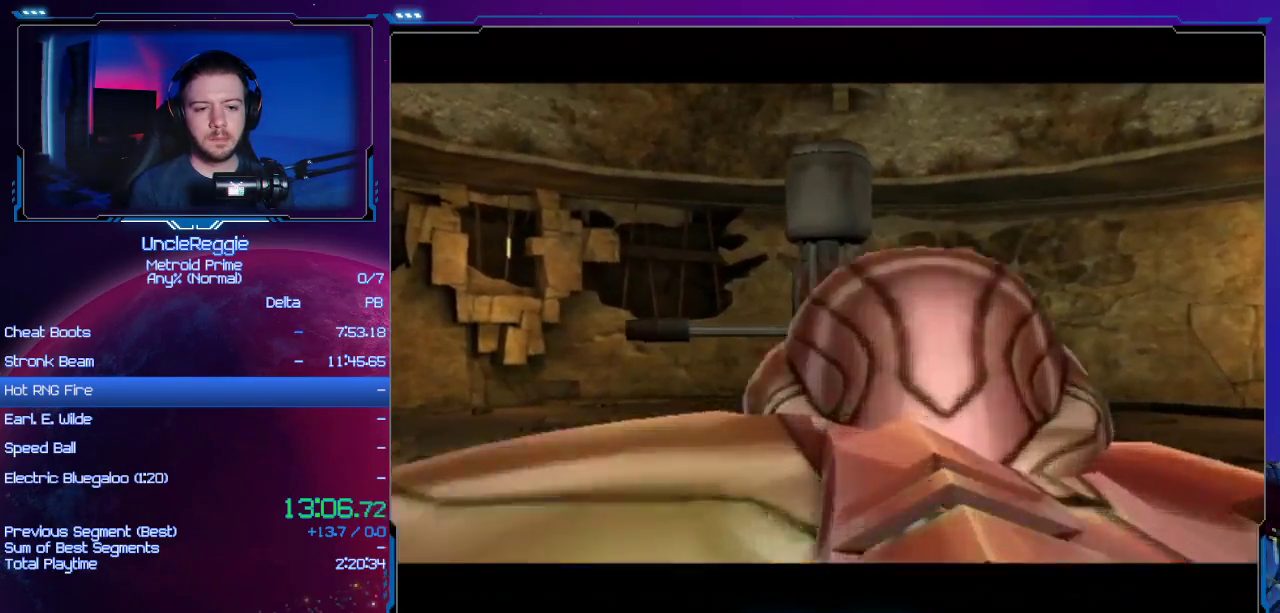
{"buttons": ["A", "L1"], "left_stick": "up-right", "right_stick": "center", "events": [[150, "L1", "down"], [167, "left_stick", "up-right"], [250, "A", "down"], [350, "A", "up"], [467, "A", "down"]]}
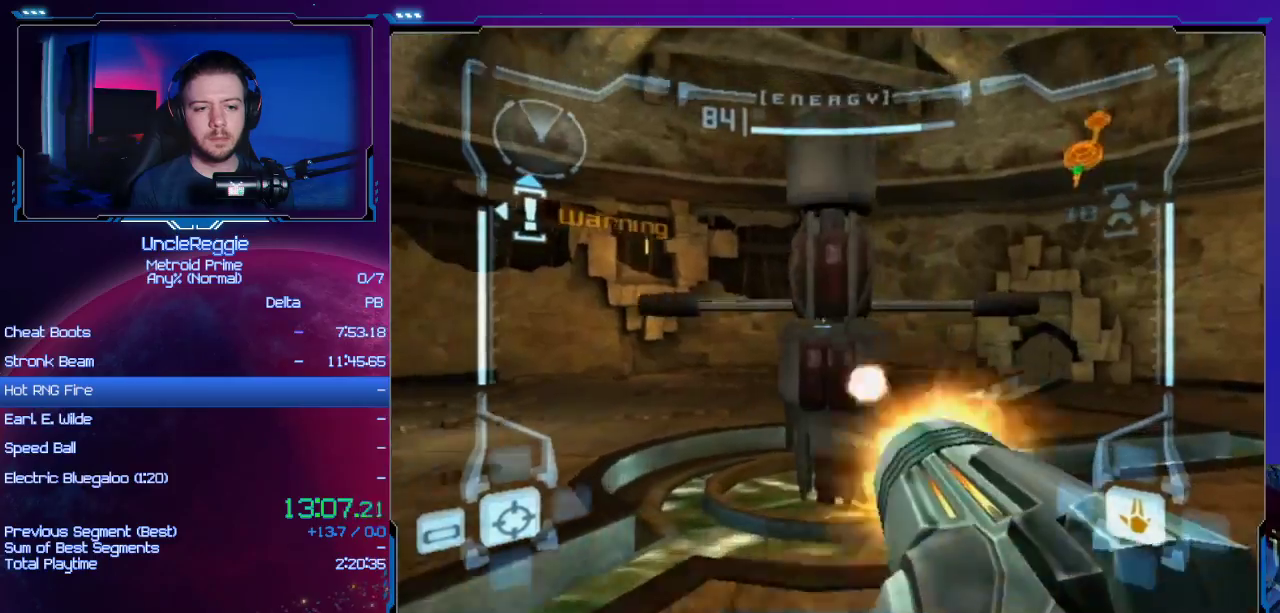
{"buttons": [], "left_stick": "up-left", "right_stick": "center", "events": [[66, "A", "up"], [166, "A", "down"], [200, "A", "up"], [250, "A", "down"], [316, "A", "up"], [316, "L1", "up"], [350, "left_stick", "up-left"]]}
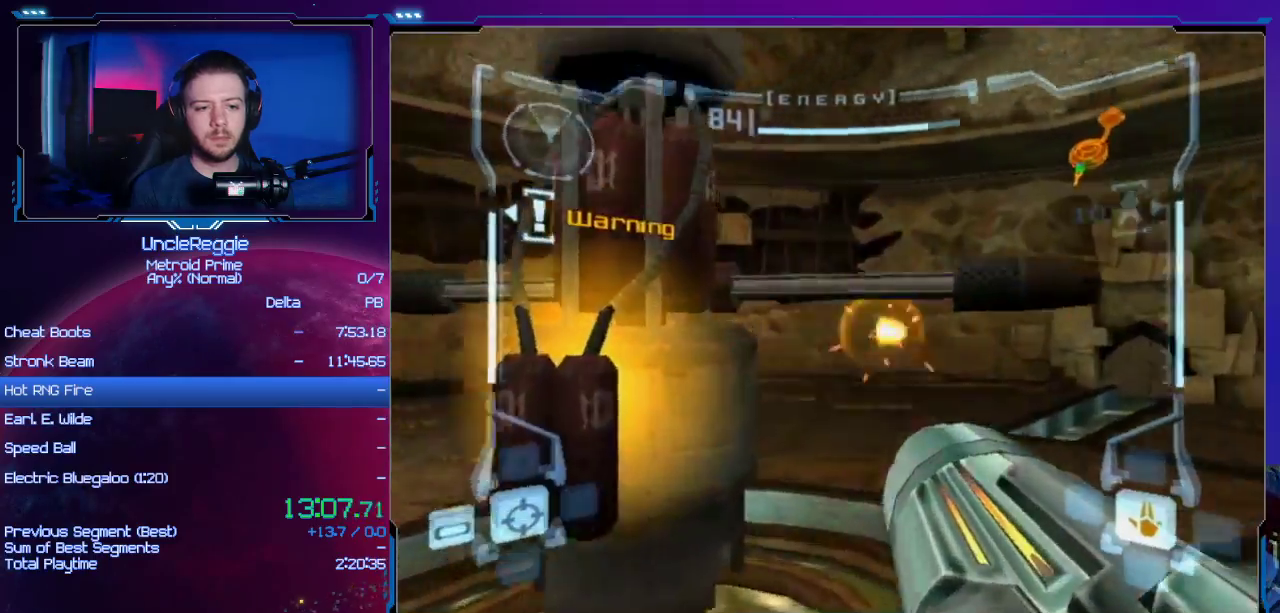
{"buttons": ["L1"], "left_stick": "right", "right_stick": "center", "events": [[133, "left_stick", "left"], [217, "B", "down"], [350, "B", "up"], [450, "L1", "down"], [501, "left_stick", "right"]]}
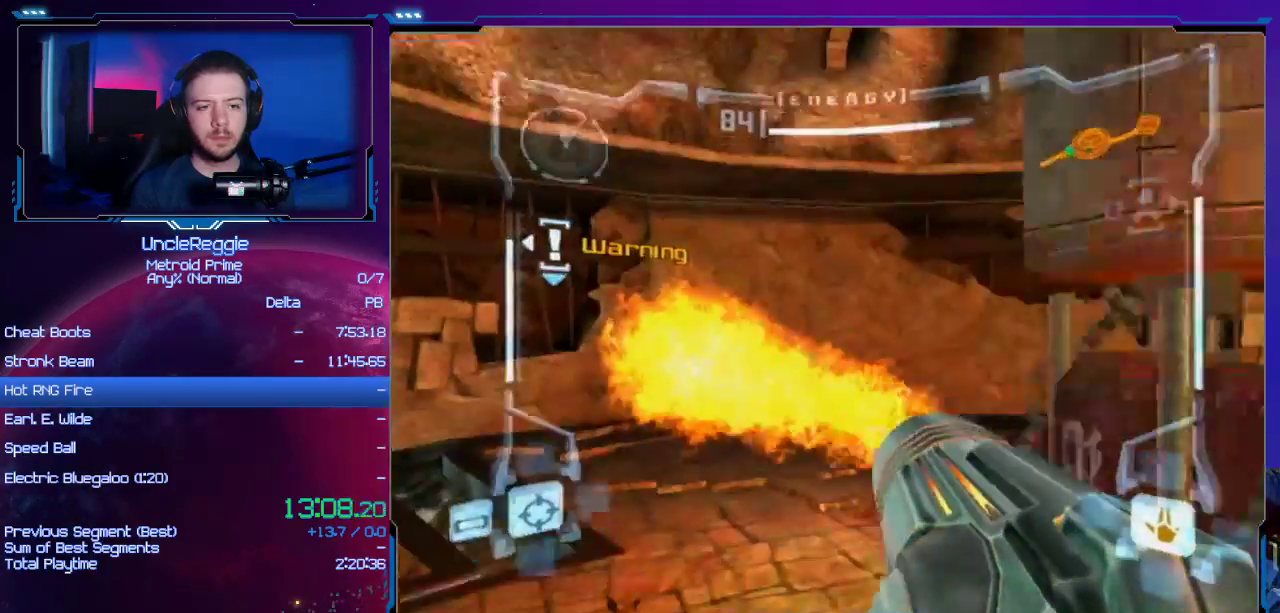
{"buttons": ["L1"], "left_stick": "center", "right_stick": "center", "events": [[133, "left_stick", "up-right"], [250, "left_stick", "up"], [350, "left_stick", "center"]]}
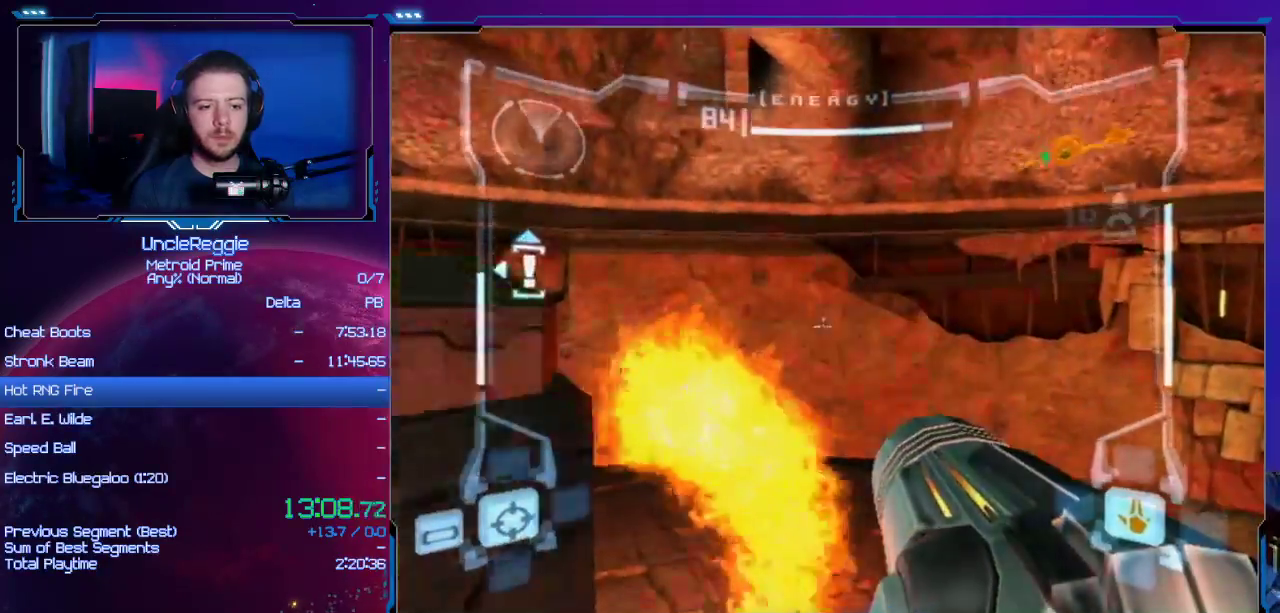
{"buttons": ["L1"], "left_stick": "center", "right_stick": "center", "events": [[67, "B", "down"], [200, "B", "up"], [350, "left_stick", "left"], [450, "left_stick", "center"]]}
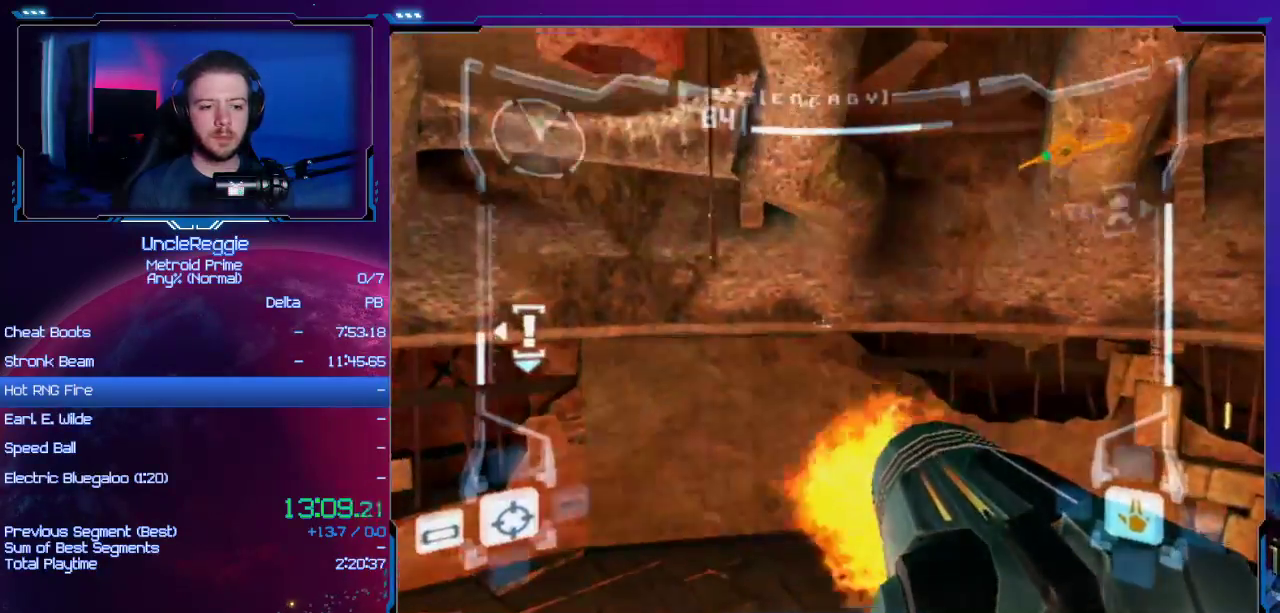
{"buttons": ["L1"], "left_stick": "center", "right_stick": "center", "events": []}
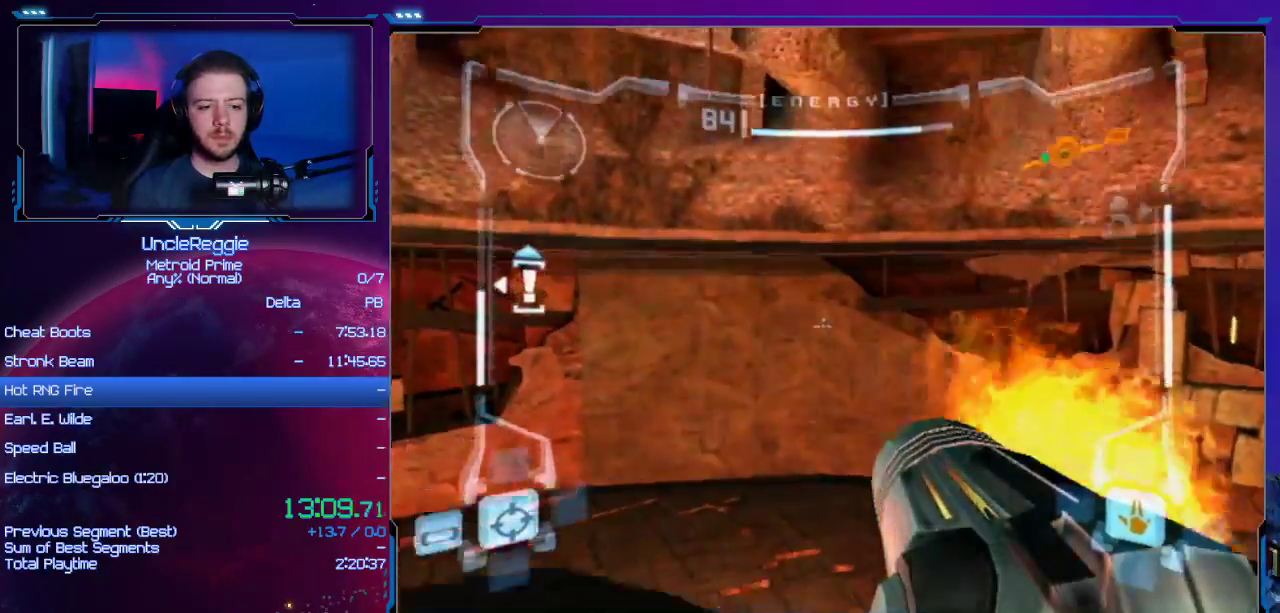
{"buttons": ["R1"], "left_stick": "left", "right_stick": "left", "events": [[100, "left_stick", "up-left"], [200, "left_stick", "center"], [384, "L1", "up"], [417, "left_stick", "left"], [484, "R1", "down"], [484, "right_stick", "left"]]}
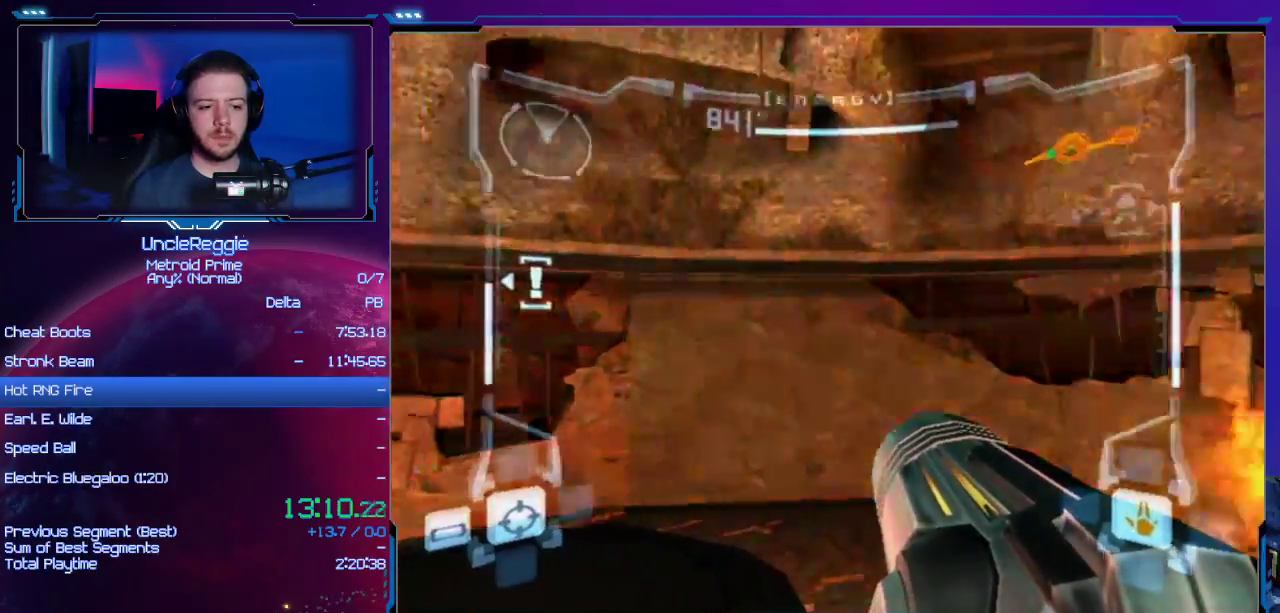
{"buttons": ["L1"], "left_stick": "up-left", "right_stick": "center", "events": [[33, "R1", "up"], [33, "right_stick", "center"], [66, "A", "down"], [200, "A", "up"], [250, "left_stick", "center"], [317, "L1", "down"], [417, "left_stick", "up-left"]]}
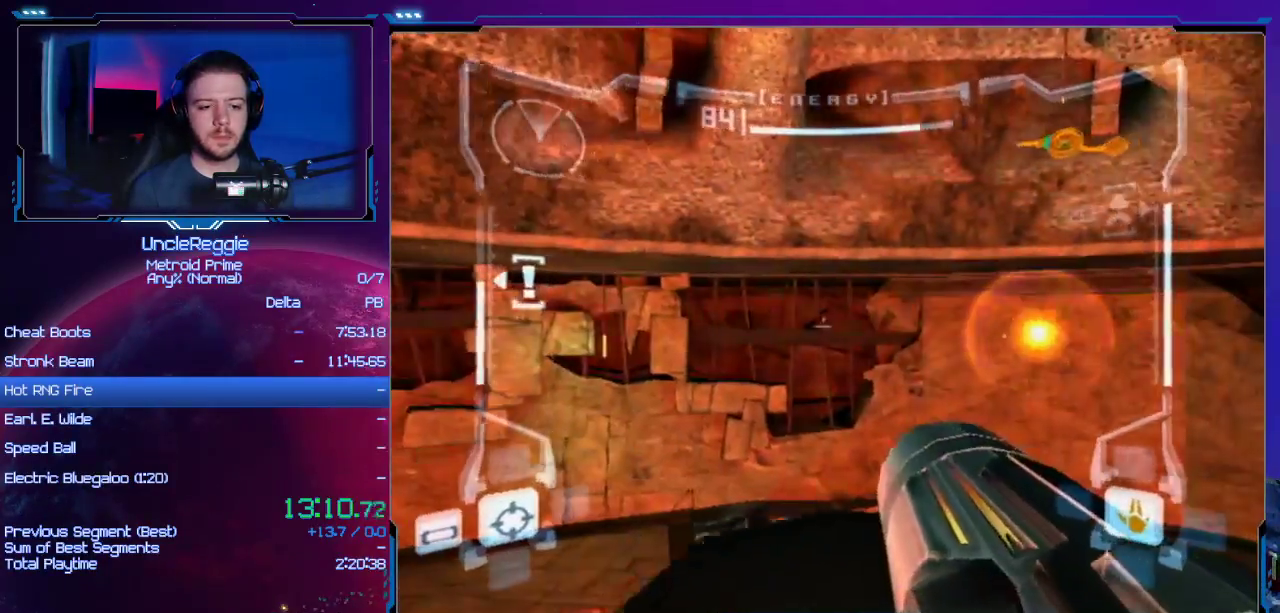
{"buttons": [], "left_stick": "center", "right_stick": "center", "events": [[33, "A", "down"], [33, "left_stick", "center"], [133, "A", "up"], [217, "L1", "up"], [317, "left_stick", "right"], [450, "left_stick", "center"]]}
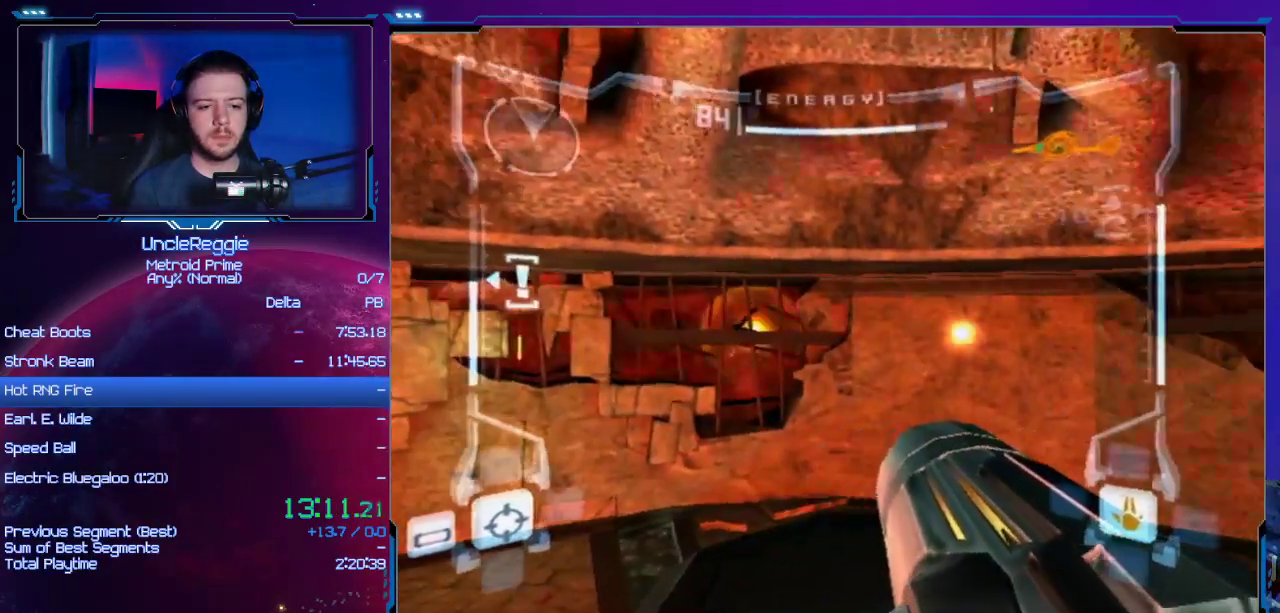
{"buttons": [], "left_stick": "center", "right_stick": "center", "events": [[33, "A", "down"], [133, "A", "up"], [233, "left_stick", "right"], [350, "left_stick", "center"]]}
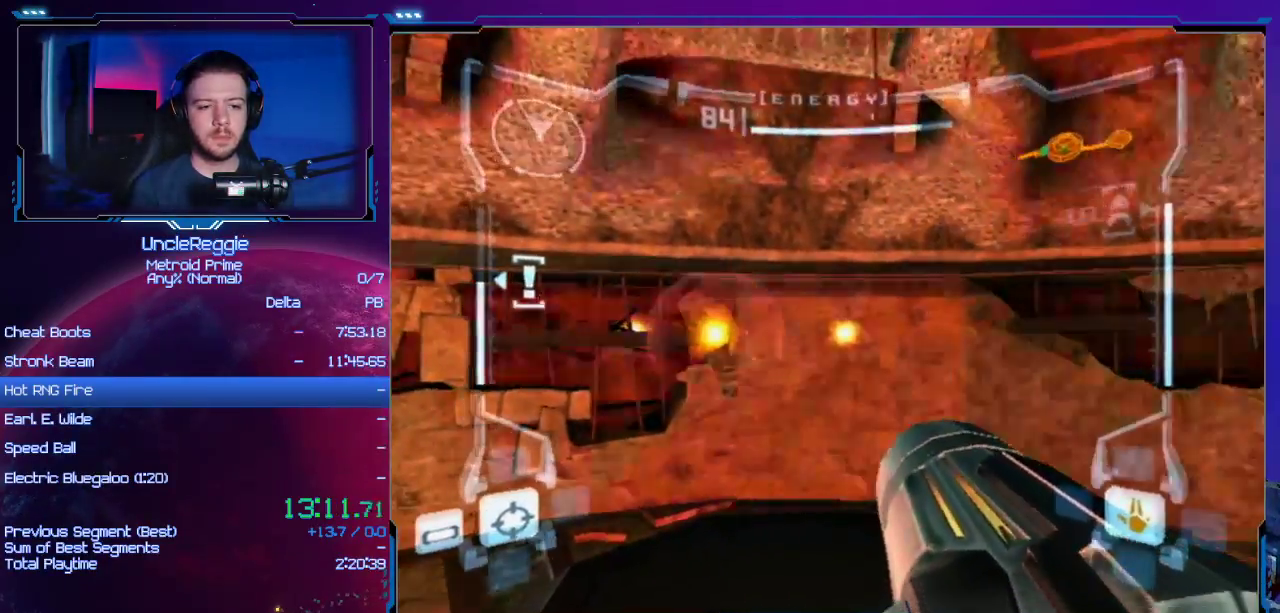
{"buttons": ["A"], "left_stick": "center", "right_stick": "center", "events": [[100, "left_stick", "left"], [200, "left_stick", "center"], [450, "A", "down"]]}
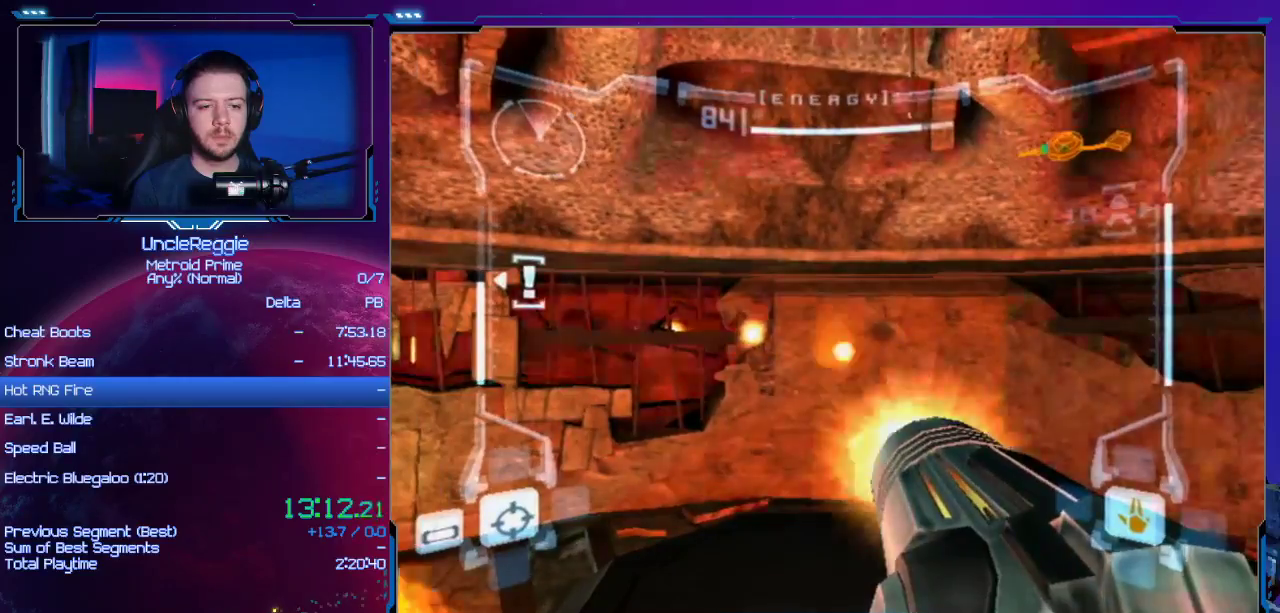
{"buttons": [], "left_stick": "center", "right_stick": "center", "events": [[66, "A", "up"], [300, "left_stick", "left"], [467, "left_stick", "center"]]}
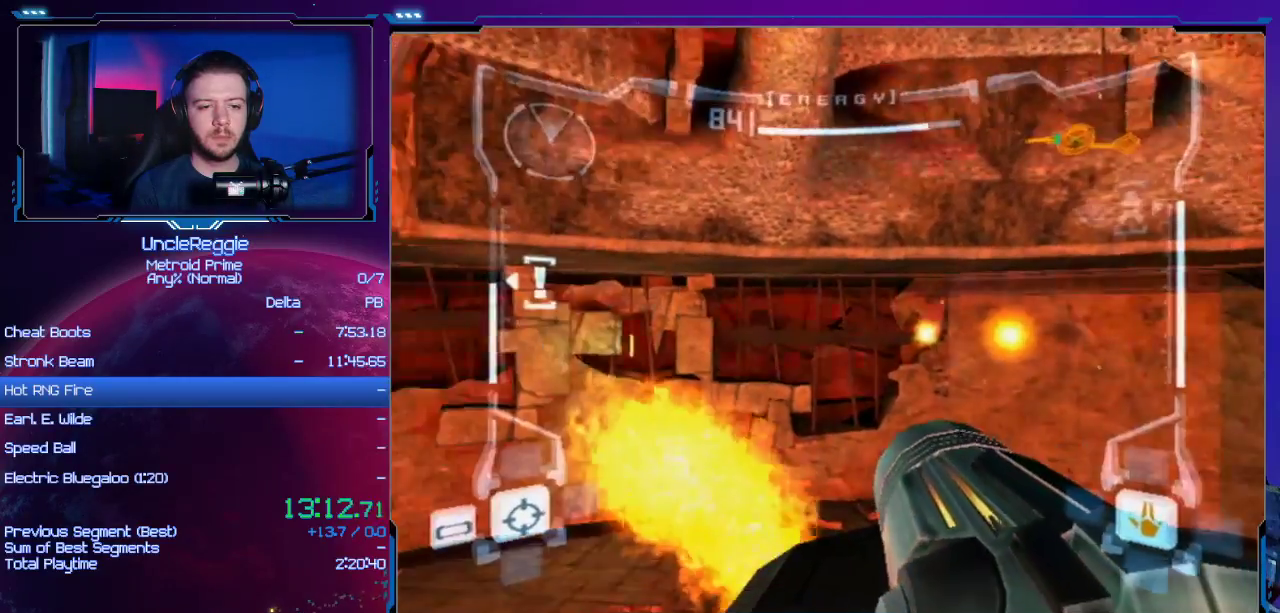
{"buttons": ["A"], "left_stick": "center", "right_stick": "center", "events": [[50, "left_stick", "right"], [300, "left_stick", "center"], [434, "A", "down"]]}
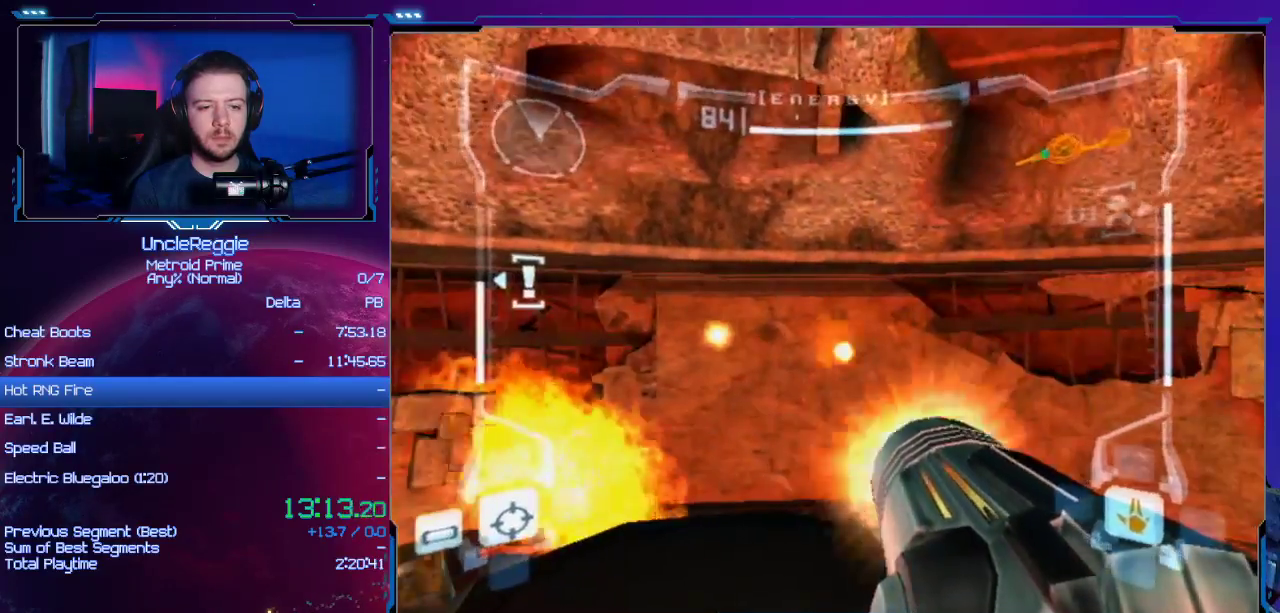
{"buttons": [], "left_stick": "center", "right_stick": "center", "events": [[50, "A", "up"], [150, "left_stick", "left"], [333, "left_stick", "center"]]}
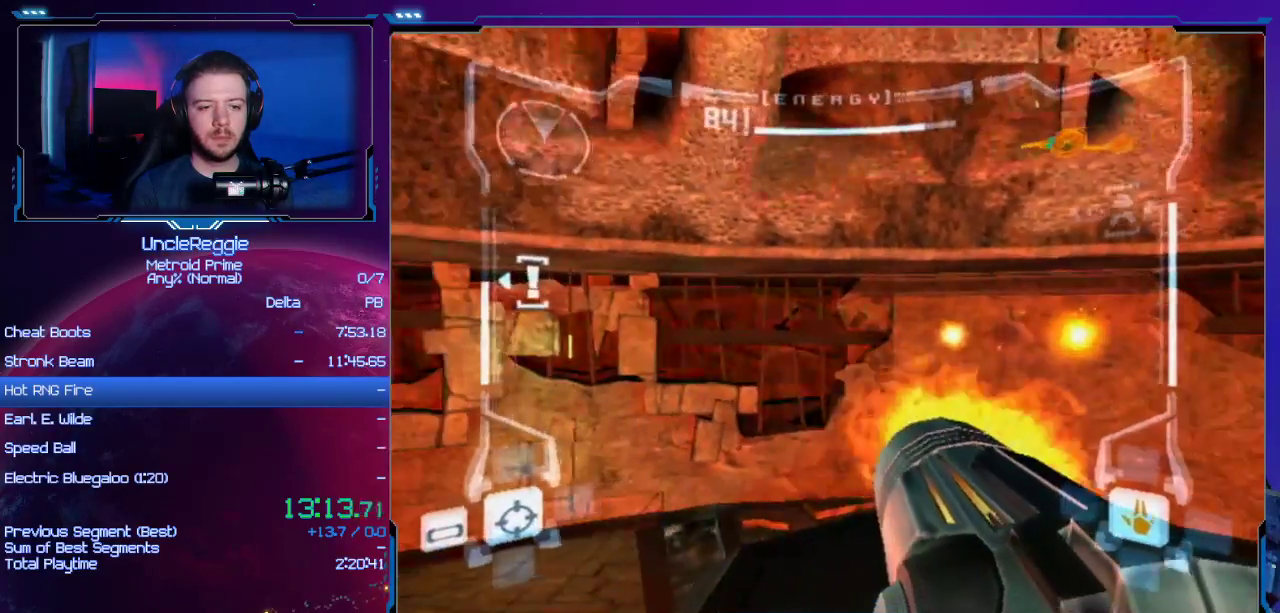
{"buttons": [], "left_stick": "center", "right_stick": "center", "events": [[50, "left_stick", "left"], [200, "left_stick", "center"], [334, "A", "down"], [450, "A", "up"]]}
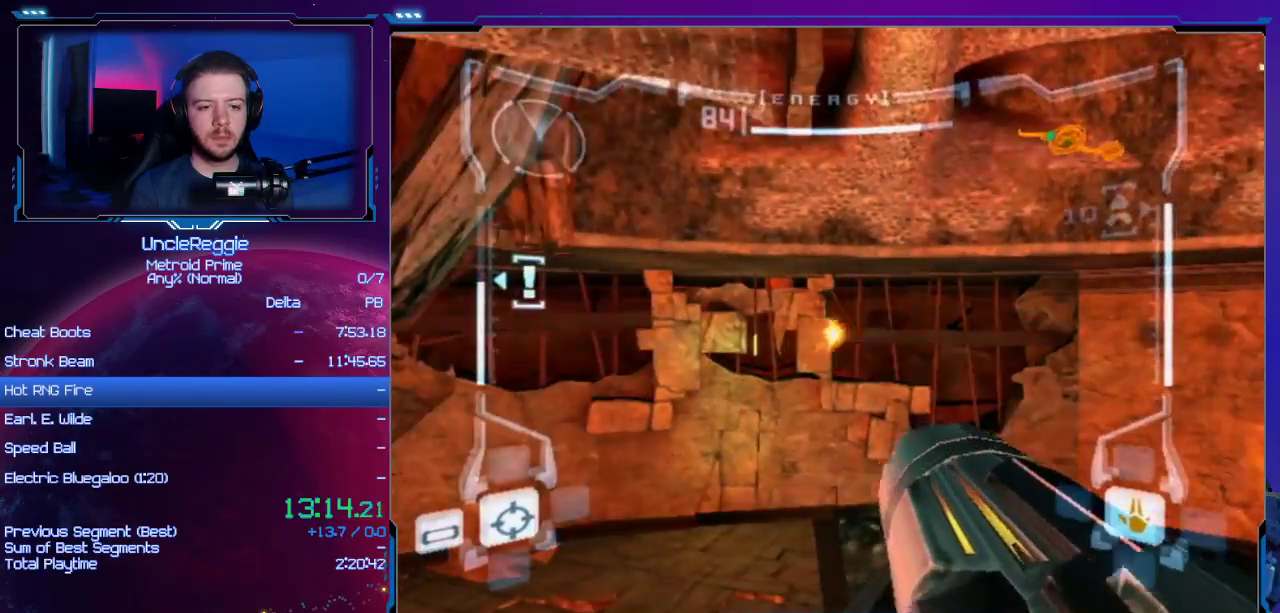
{"buttons": [], "left_stick": "right", "right_stick": "center", "events": [[16, "left_stick", "right"], [266, "left_stick", "center"], [400, "left_stick", "right"]]}
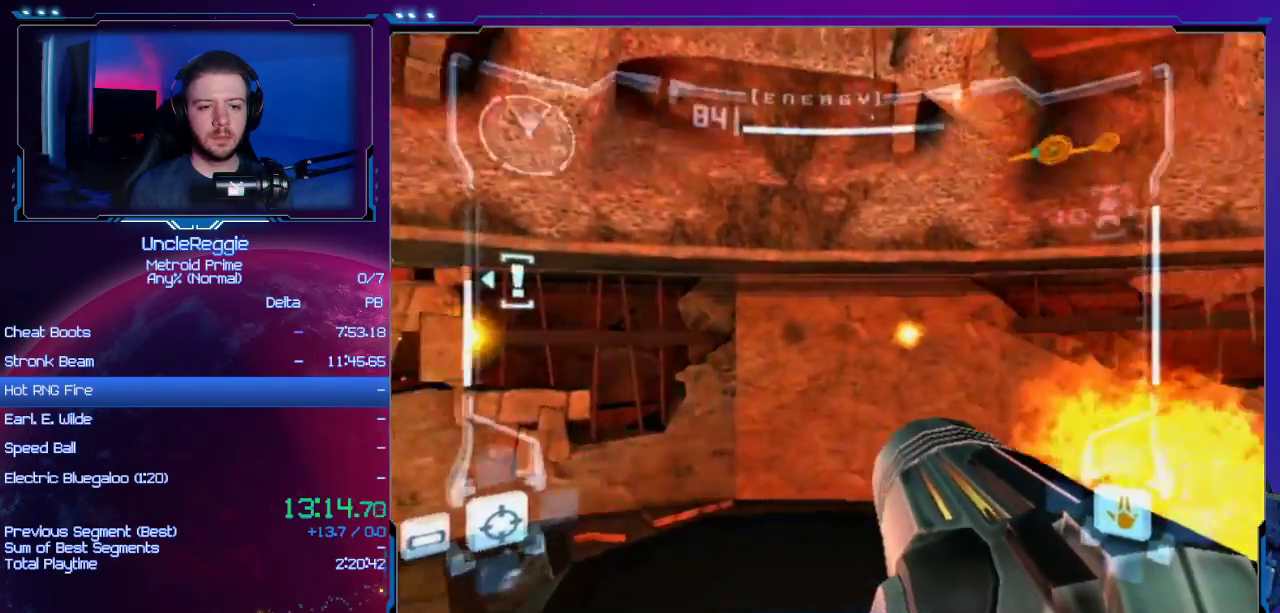
{"buttons": ["A"], "left_stick": "left", "right_stick": "center", "events": [[67, "left_stick", "center"], [301, "A", "down"], [467, "left_stick", "left"]]}
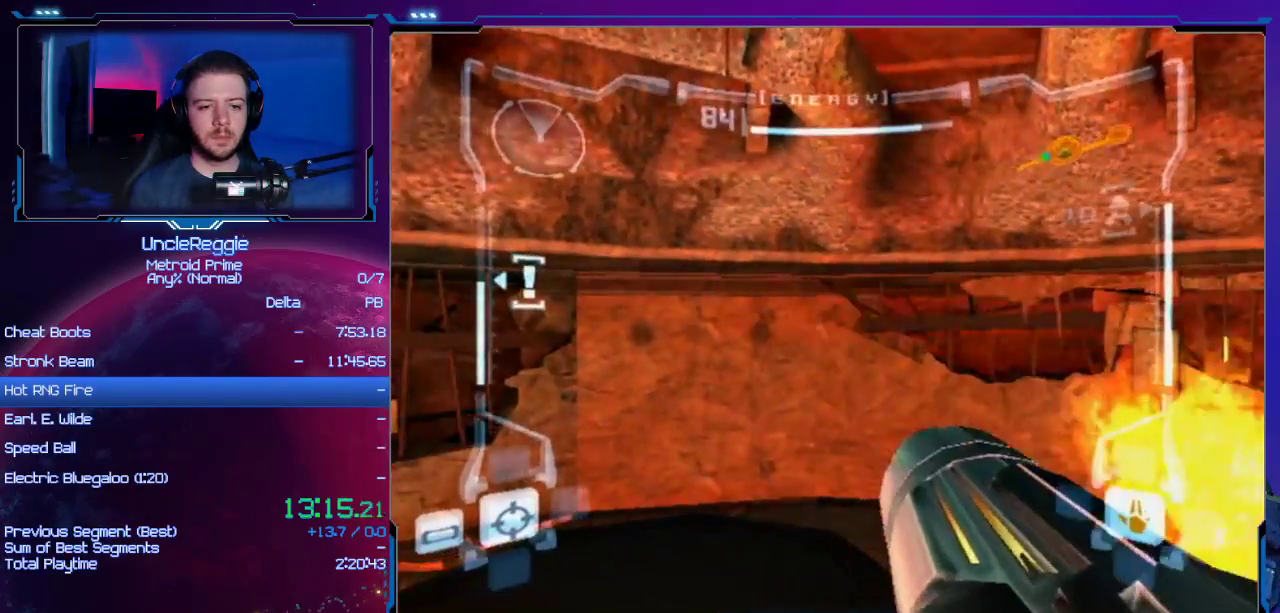
{"buttons": ["A"], "left_stick": "center", "right_stick": "center", "events": [[150, "left_stick", "center"]]}
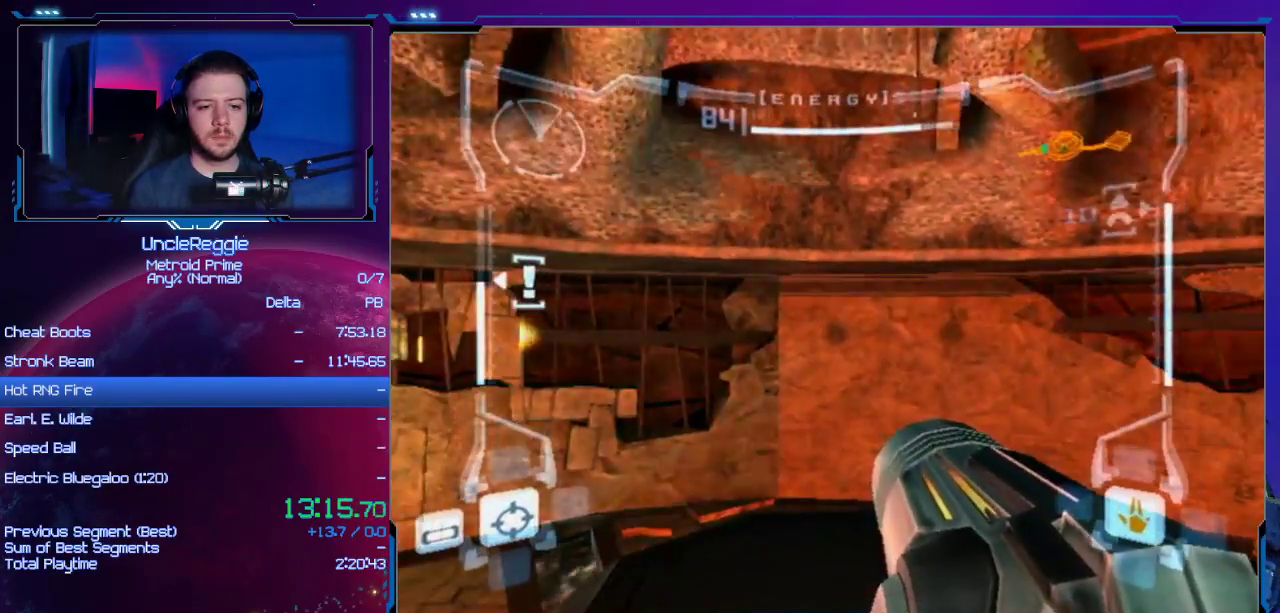
{"buttons": ["A"], "left_stick": "center", "right_stick": "center", "events": []}
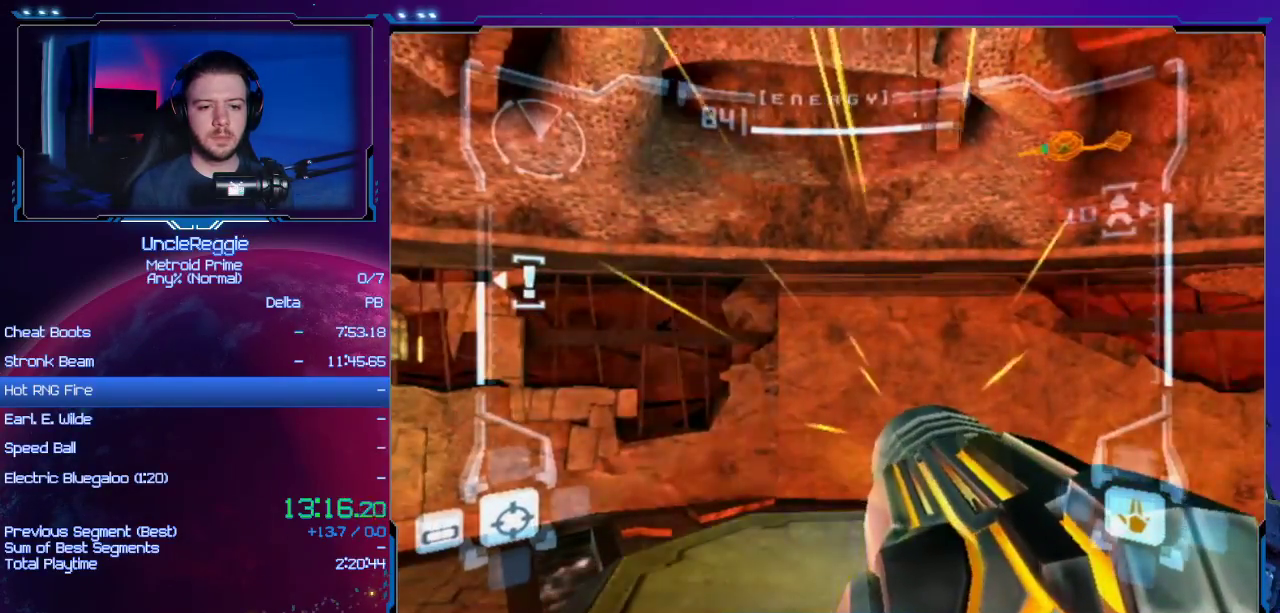
{"buttons": ["A"], "left_stick": "center", "right_stick": "center", "events": []}
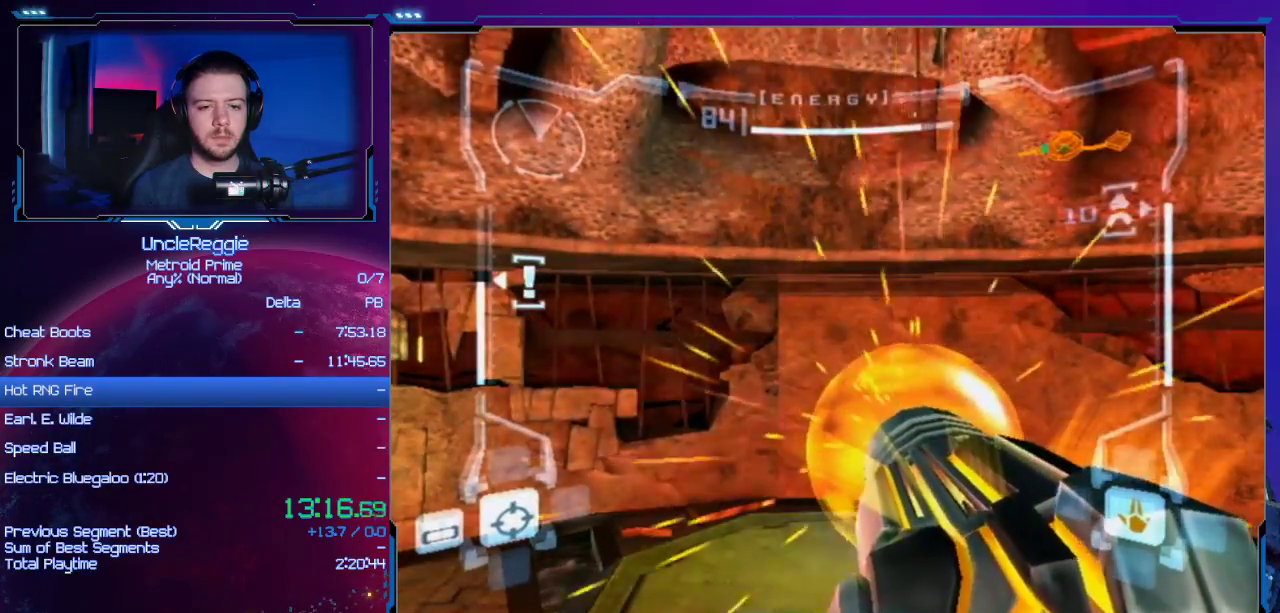
{"buttons": ["A"], "left_stick": "center", "right_stick": "center", "events": []}
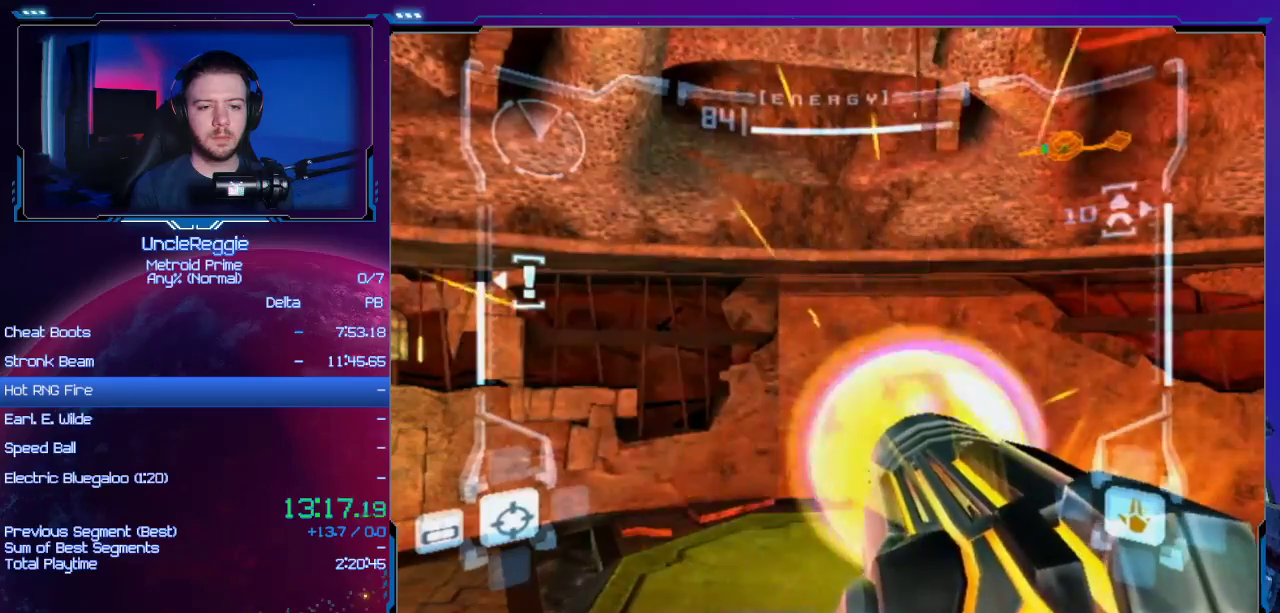
{"buttons": ["A"], "left_stick": "center", "right_stick": "center", "events": []}
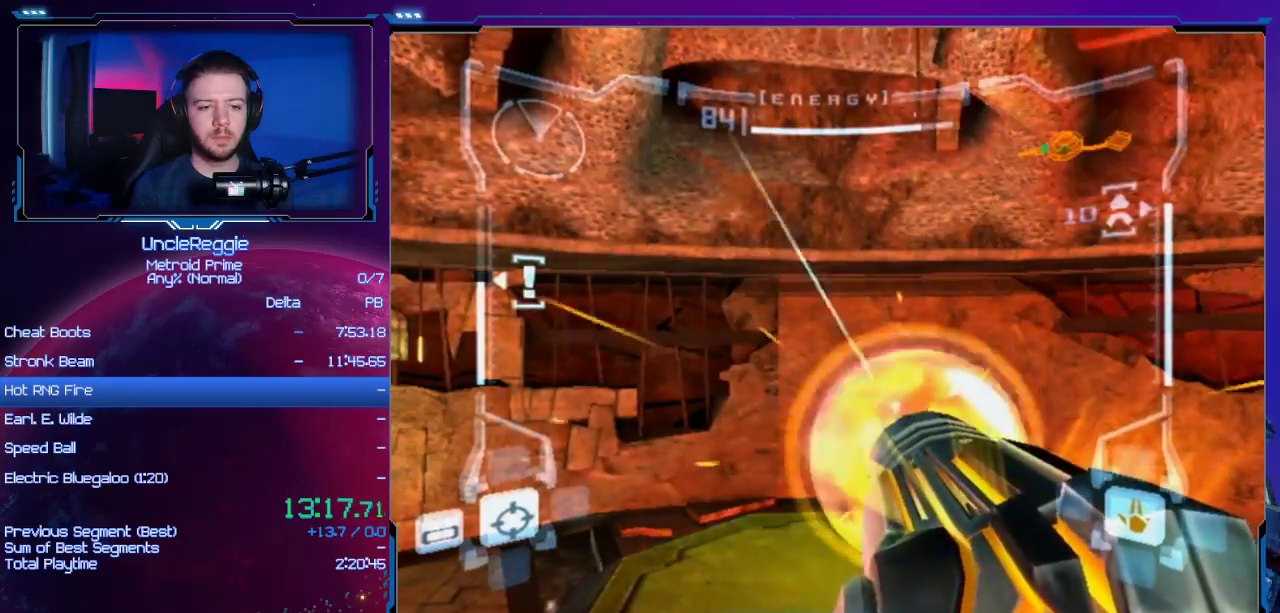
{"buttons": ["A"], "left_stick": "center", "right_stick": "center", "events": []}
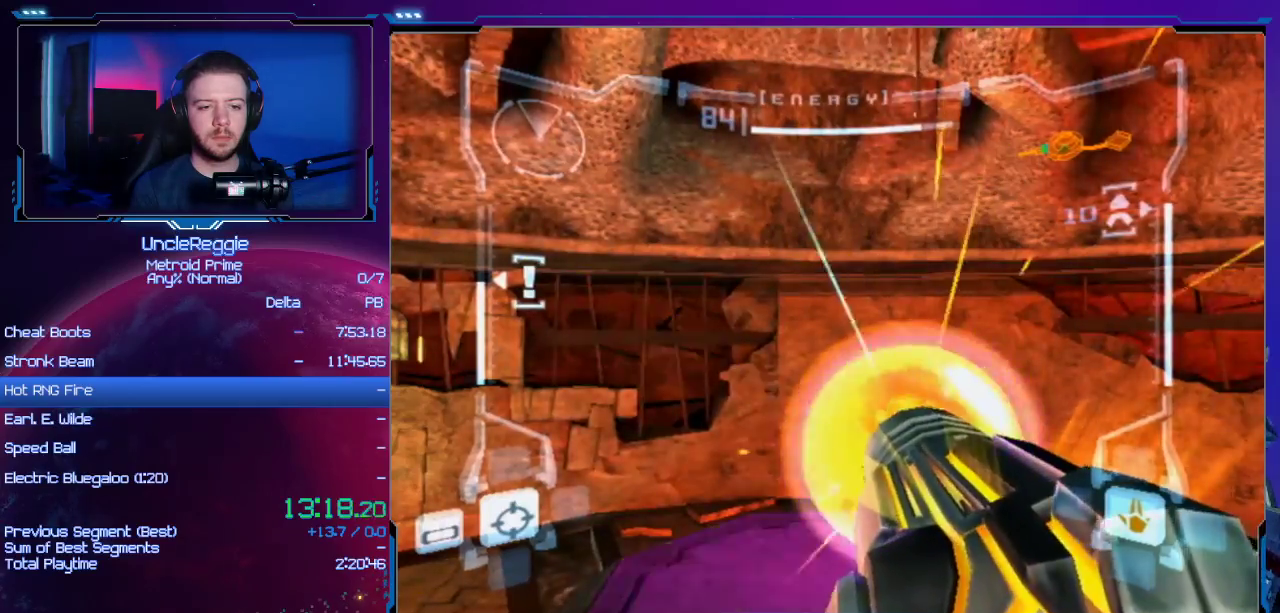
{"buttons": ["A"], "left_stick": "center", "right_stick": "center", "events": []}
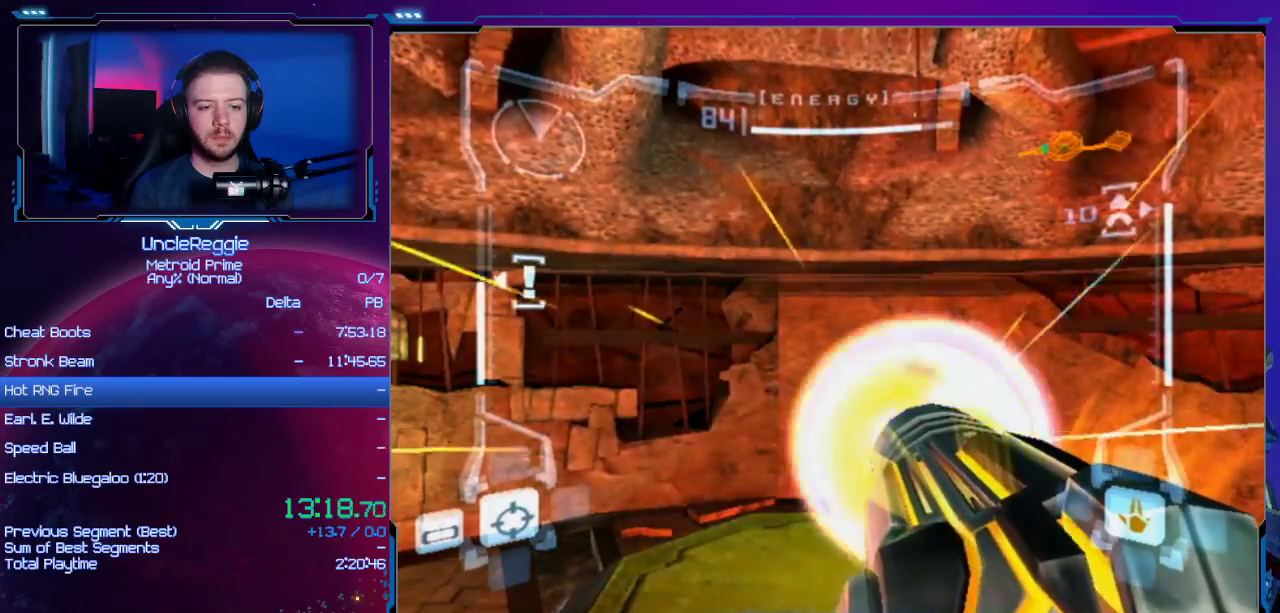
{"buttons": ["A"], "left_stick": "center", "right_stick": "center", "events": []}
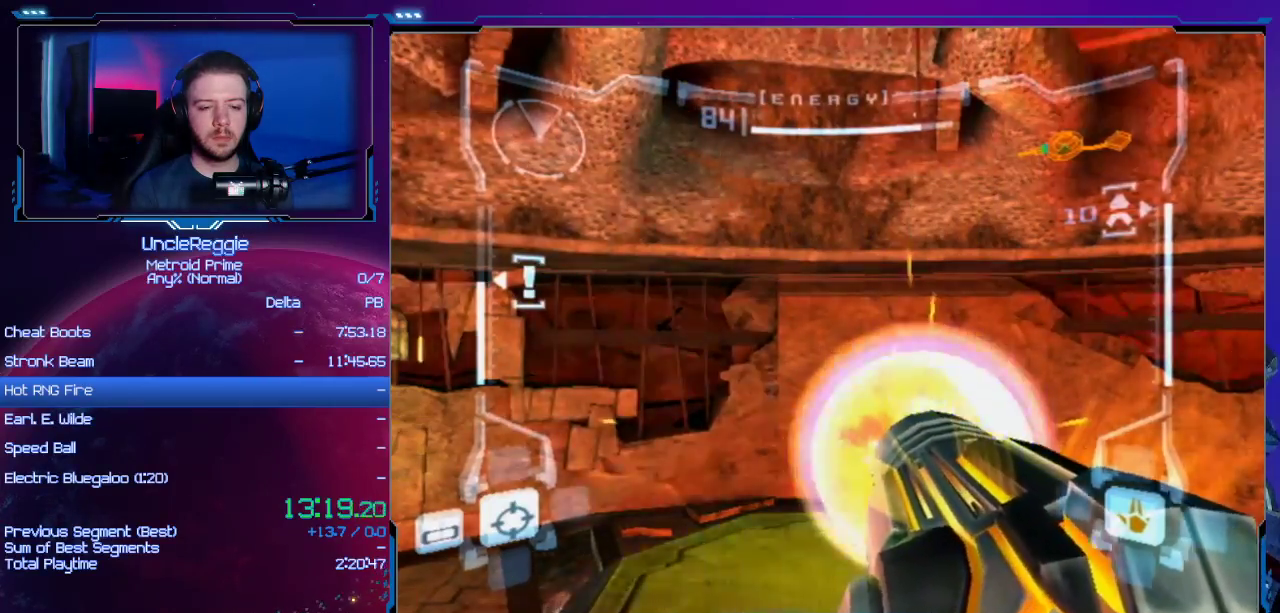
{"buttons": ["A"], "left_stick": "center", "right_stick": "center", "events": []}
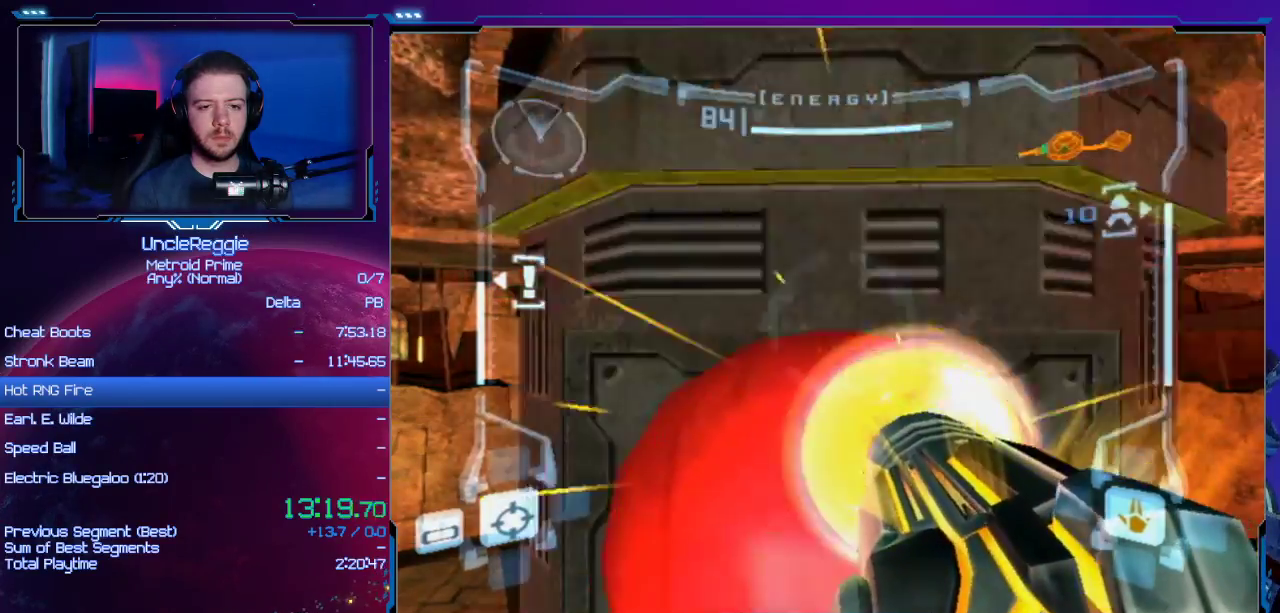
{"buttons": ["L1"], "left_stick": "right", "right_stick": "center", "events": [[100, "A", "up"], [384, "L1", "down"], [417, "left_stick", "right"]]}